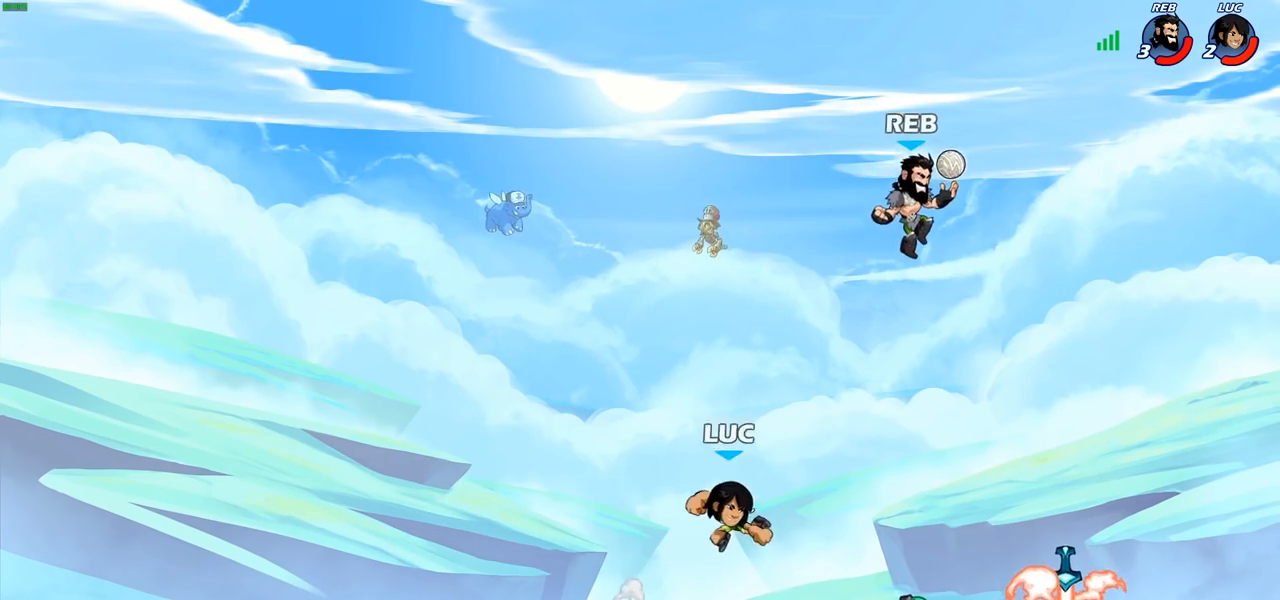
Gameplay with a controller (PlayStation layout); each line is a JSON object with the inputs held at the frame after it. "events" lists button and stick changes between this image and that frame as [ms after this image, input, new state], when the widget could be followed in between.
{"buttons": [], "left_stick": "left", "right_stick": "center", "events": [[67, "CIRCLE", "up"], [433, "left_stick", "up"], [483, "left_stick", "left"]]}
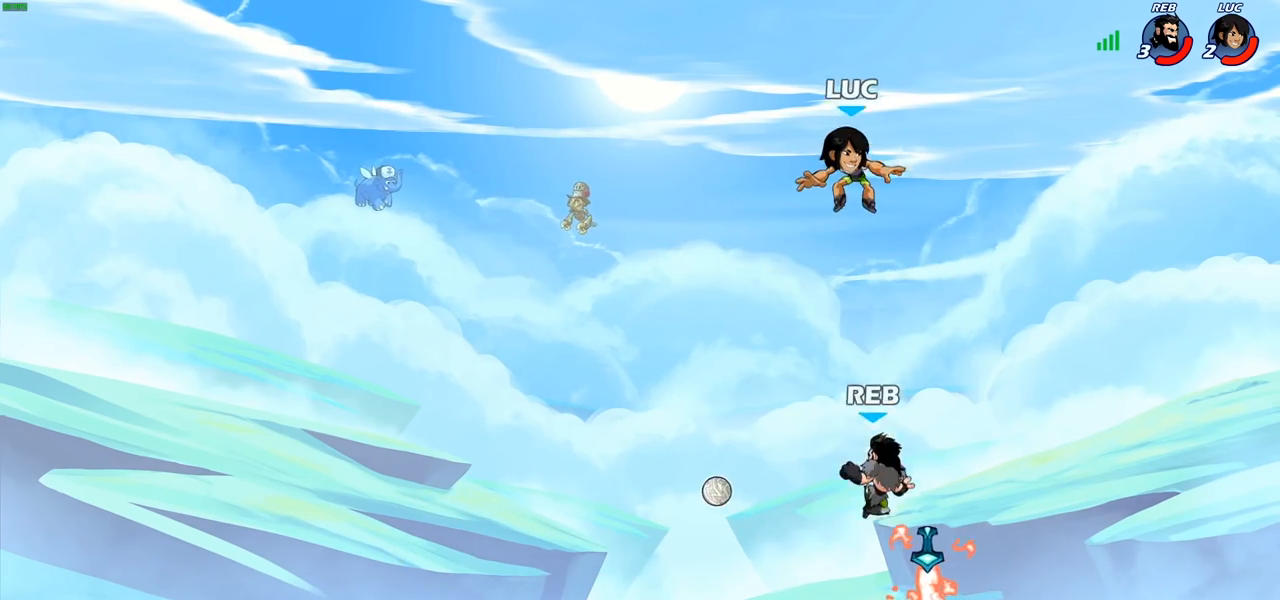
{"buttons": [], "left_stick": "down-left", "right_stick": "center", "events": [[50, "left_stick", "down-left"]]}
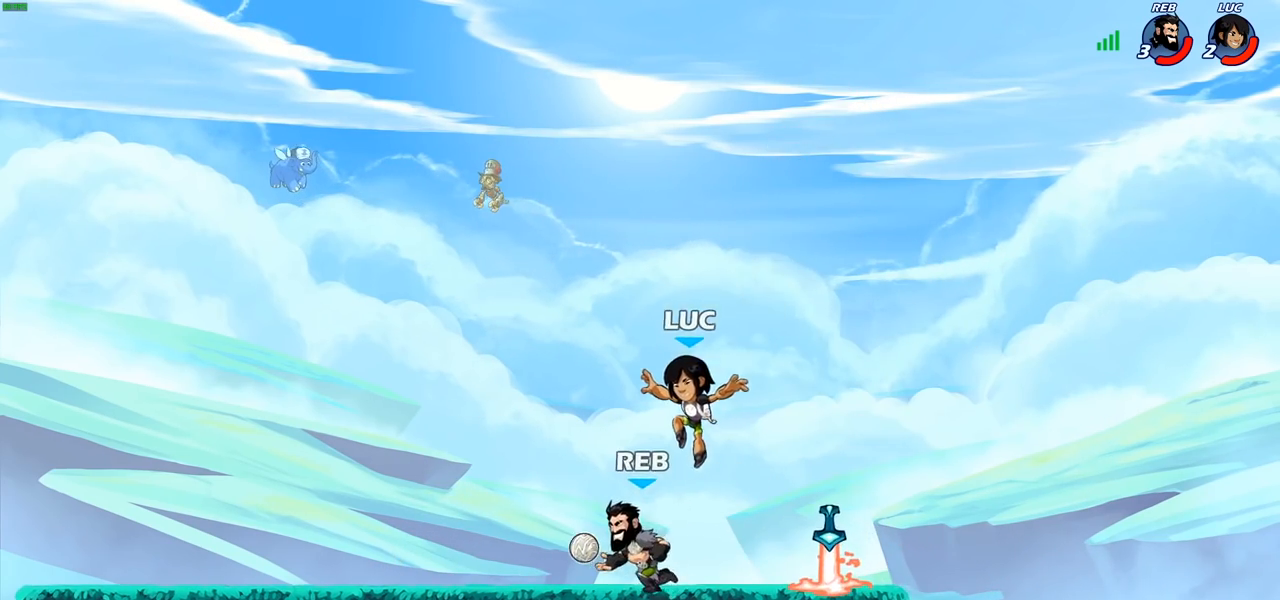
{"buttons": [], "left_stick": "right", "right_stick": "center", "events": [[67, "left_stick", "left"], [133, "R2", "down"], [317, "R2", "up"], [350, "left_stick", "up-right"], [400, "left_stick", "right"]]}
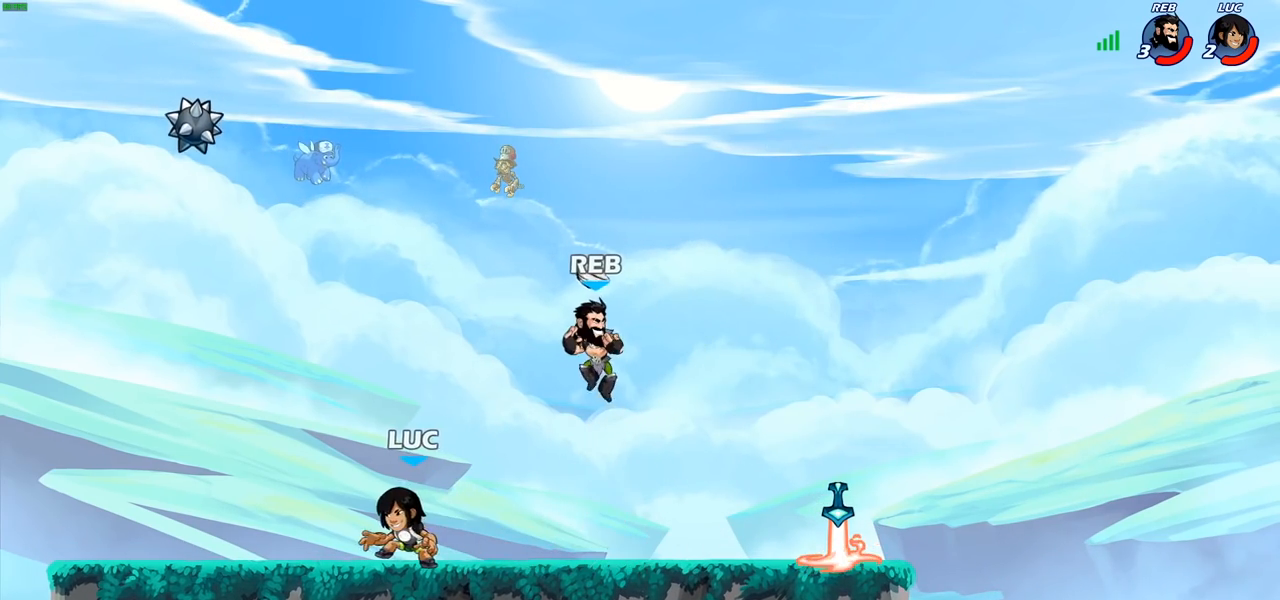
{"buttons": [], "left_stick": "center", "right_stick": "center", "events": [[100, "R2", "down"], [117, "CROSS", "down"], [167, "R2", "up"], [167, "SQUARE", "down"], [183, "right_stick", "down-left"], [200, "left_stick", "center"], [233, "CROSS", "up"], [233, "SQUARE", "up"], [233, "right_stick", "center"]]}
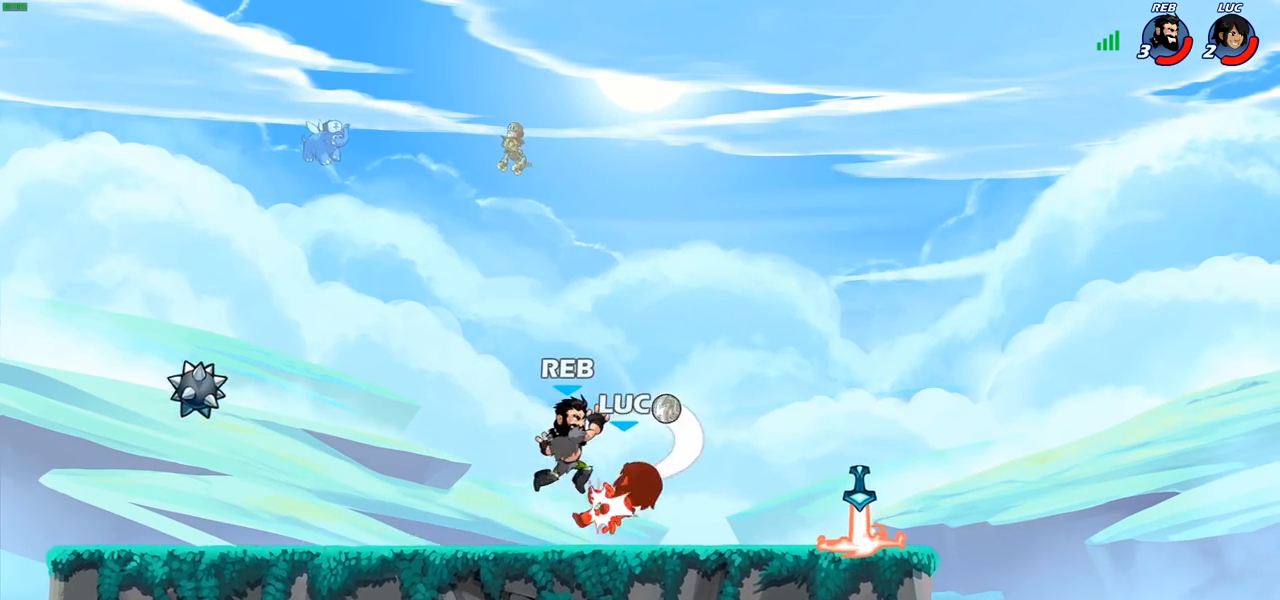
{"buttons": [], "left_stick": "left", "right_stick": "center", "events": [[17, "left_stick", "right"], [83, "left_stick", "center"], [433, "left_stick", "left"]]}
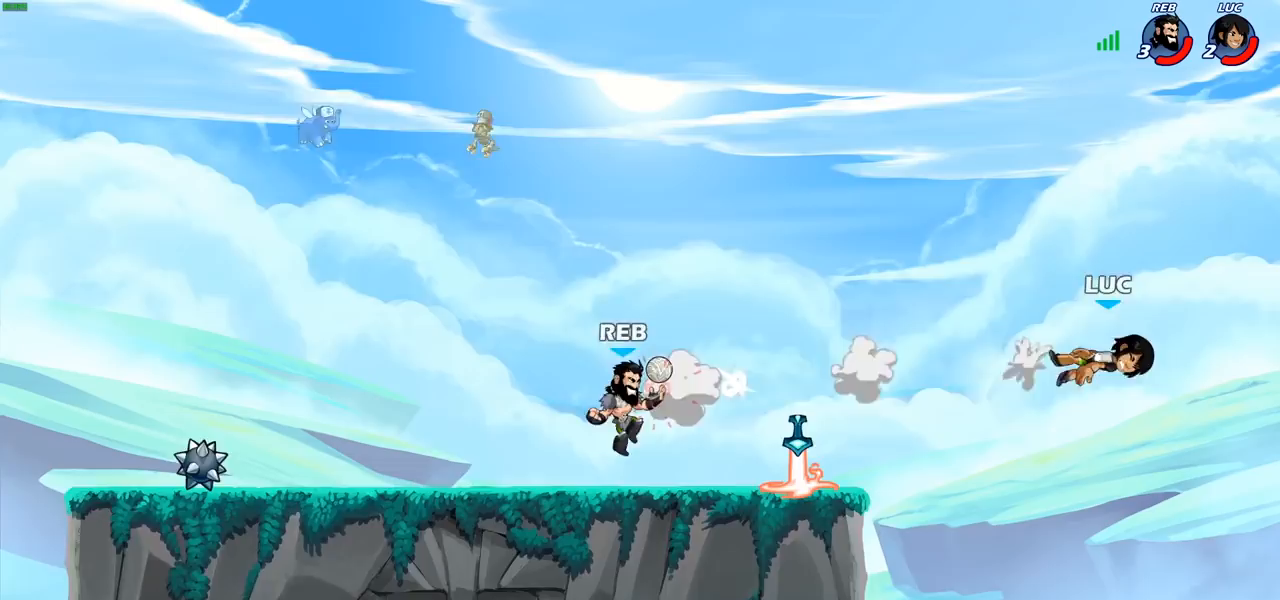
{"buttons": ["R2"], "left_stick": "left", "right_stick": "center", "events": [[83, "R2", "down"], [200, "R2", "up"], [300, "R2", "down"], [400, "R2", "up"], [483, "R2", "down"]]}
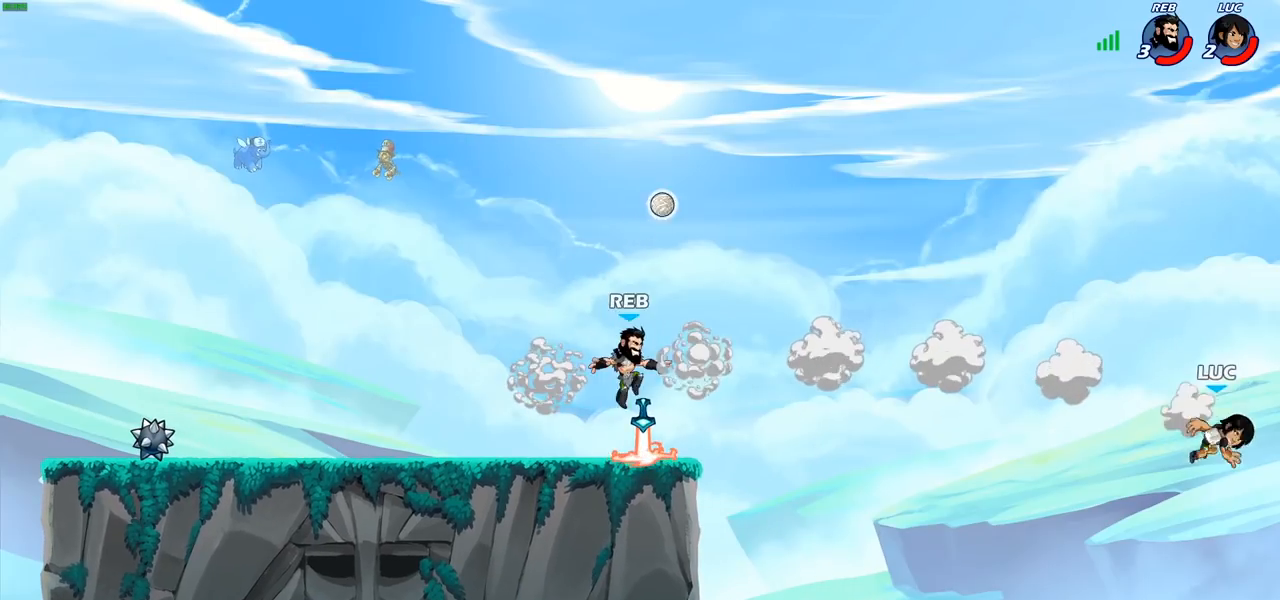
{"buttons": [], "left_stick": "left", "right_stick": "center", "events": [[133, "R2", "up"]]}
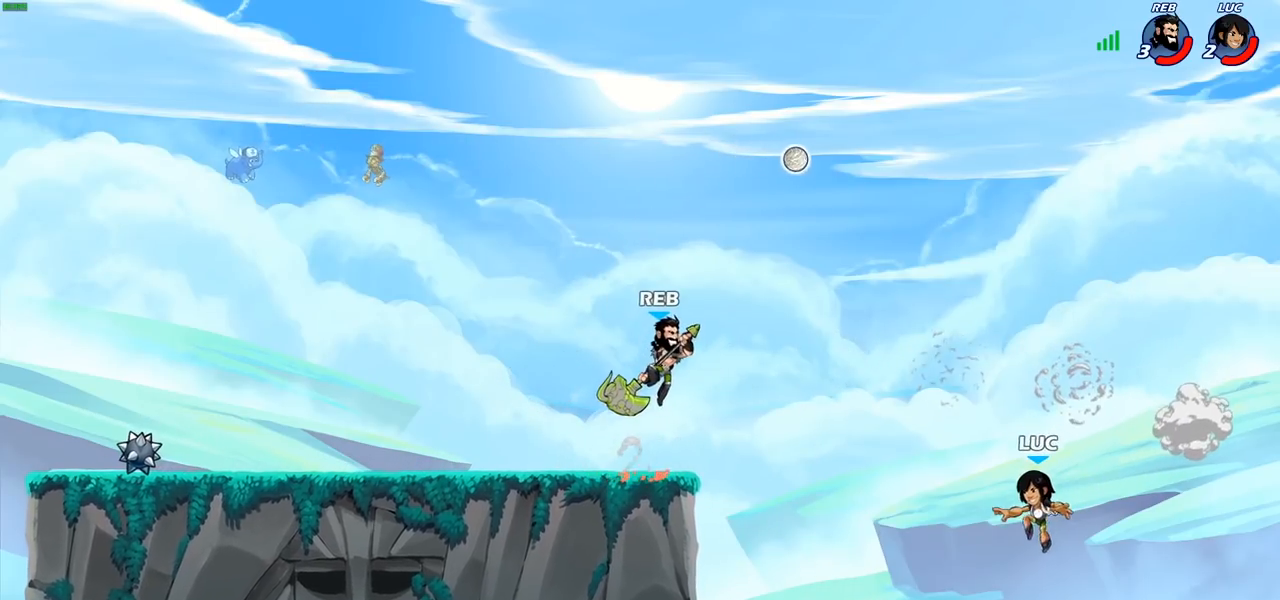
{"buttons": [], "left_stick": "left", "right_stick": "center", "events": []}
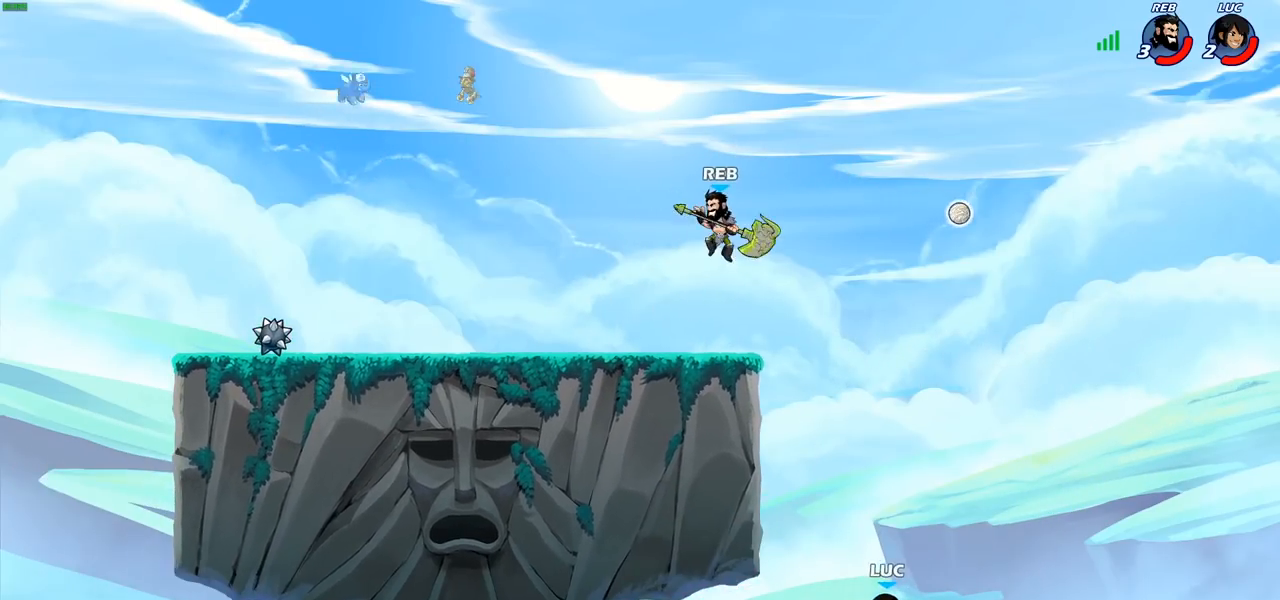
{"buttons": [], "left_stick": "up-right", "right_stick": "center", "events": [[17, "CROSS", "down"], [117, "CROSS", "up"], [217, "CROSS", "down"], [317, "left_stick", "up-left"], [383, "CROSS", "up"], [433, "left_stick", "up-right"]]}
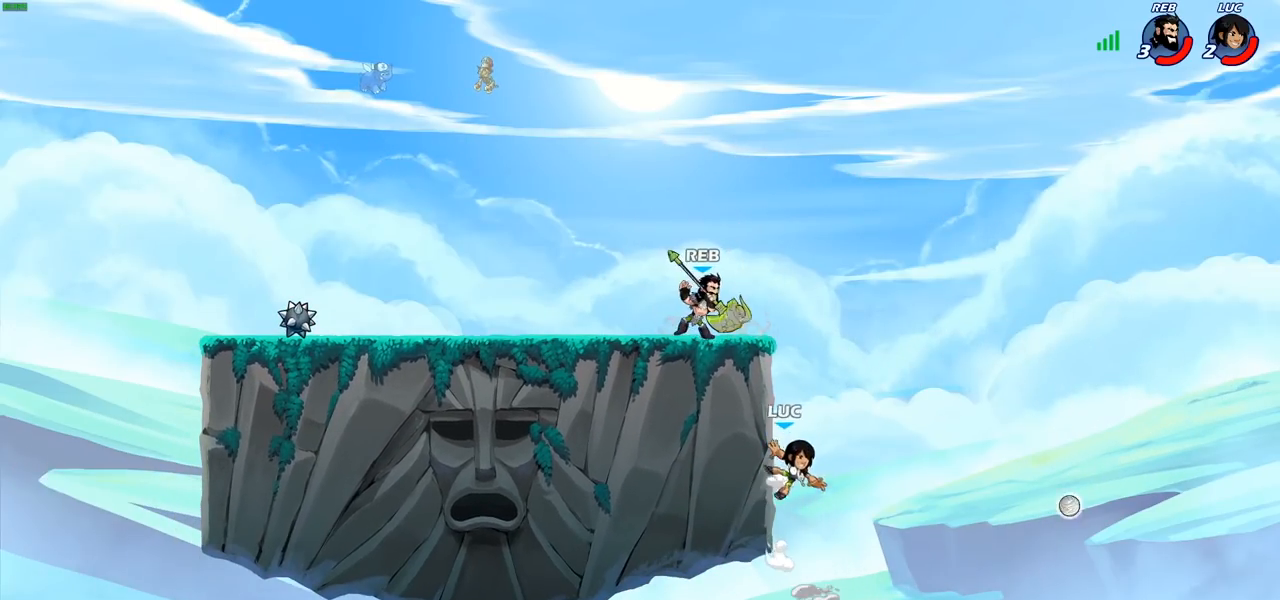
{"buttons": [], "left_stick": "left", "right_stick": "center", "events": [[67, "left_stick", "up-left"], [133, "left_stick", "left"], [433, "CROSS", "down"], [483, "CROSS", "up"]]}
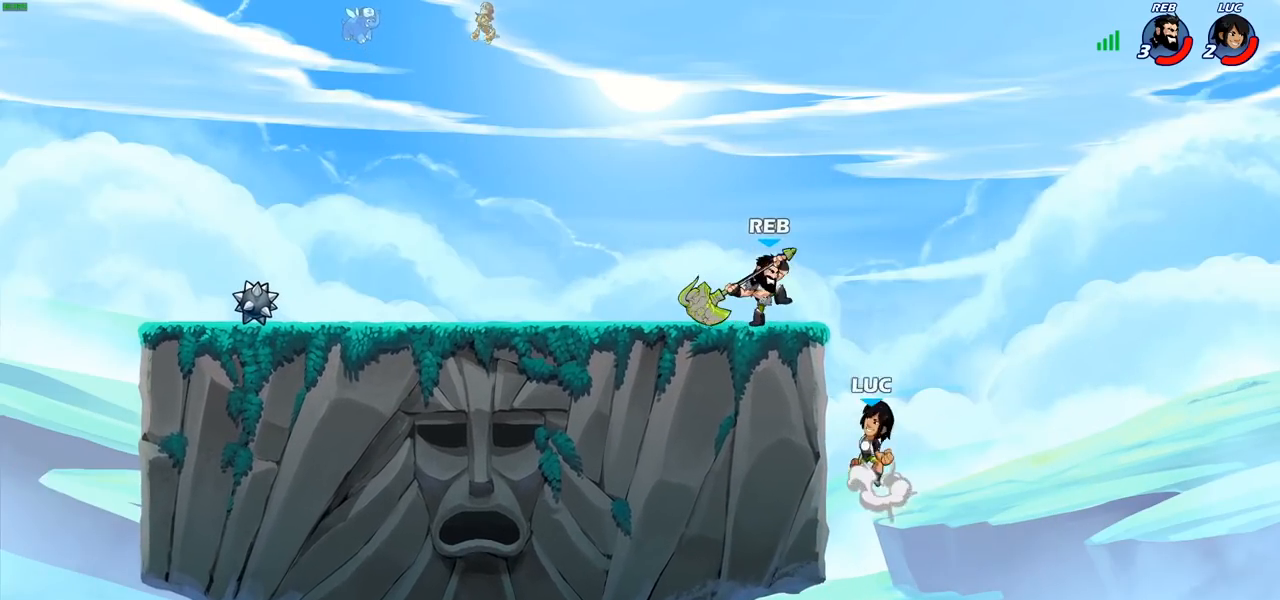
{"buttons": [], "left_stick": "left", "right_stick": "center", "events": [[17, "CIRCLE", "down"], [100, "CIRCLE", "up"]]}
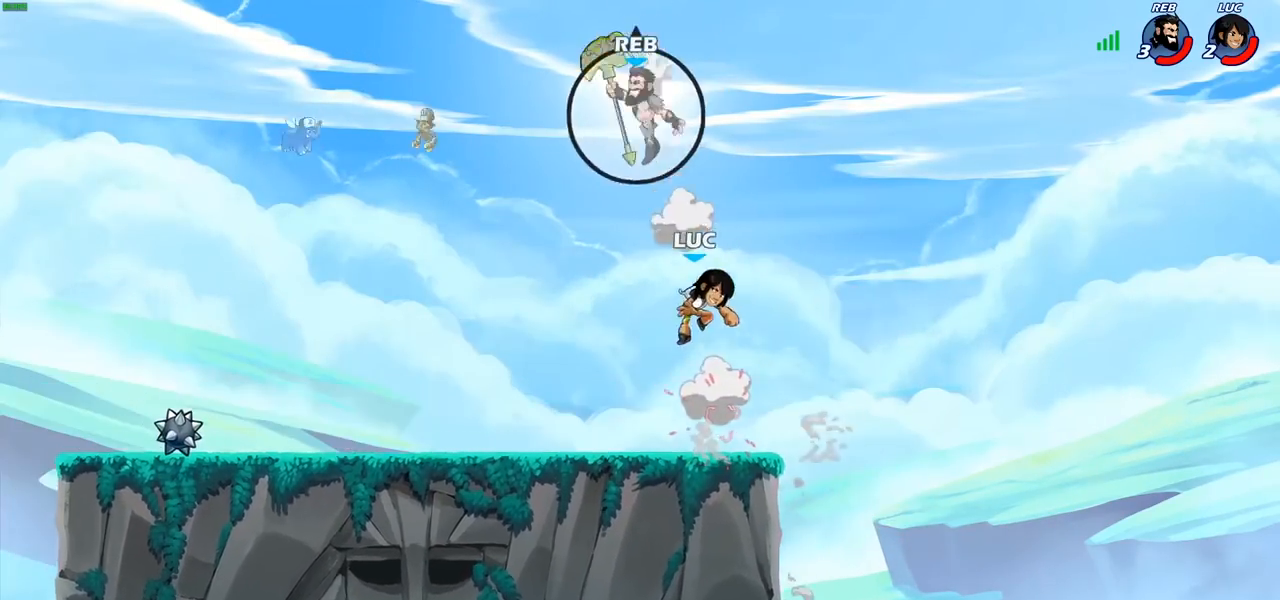
{"buttons": [], "left_stick": "left", "right_stick": "center", "events": [[167, "CROSS", "down"], [183, "CROSS", "up"], [200, "CROSS", "down"], [300, "CROSS", "up"]]}
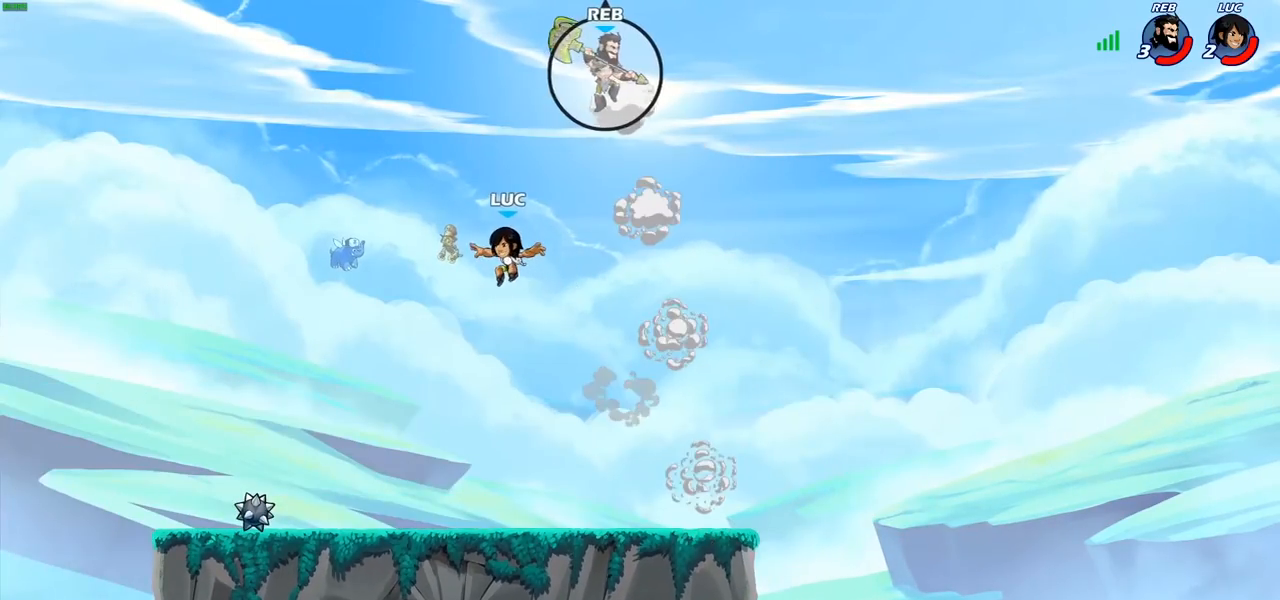
{"buttons": [], "left_stick": "down", "right_stick": "center", "events": [[67, "left_stick", "center"], [283, "R2", "down"], [283, "left_stick", "right"], [383, "R2", "up"], [417, "left_stick", "down"]]}
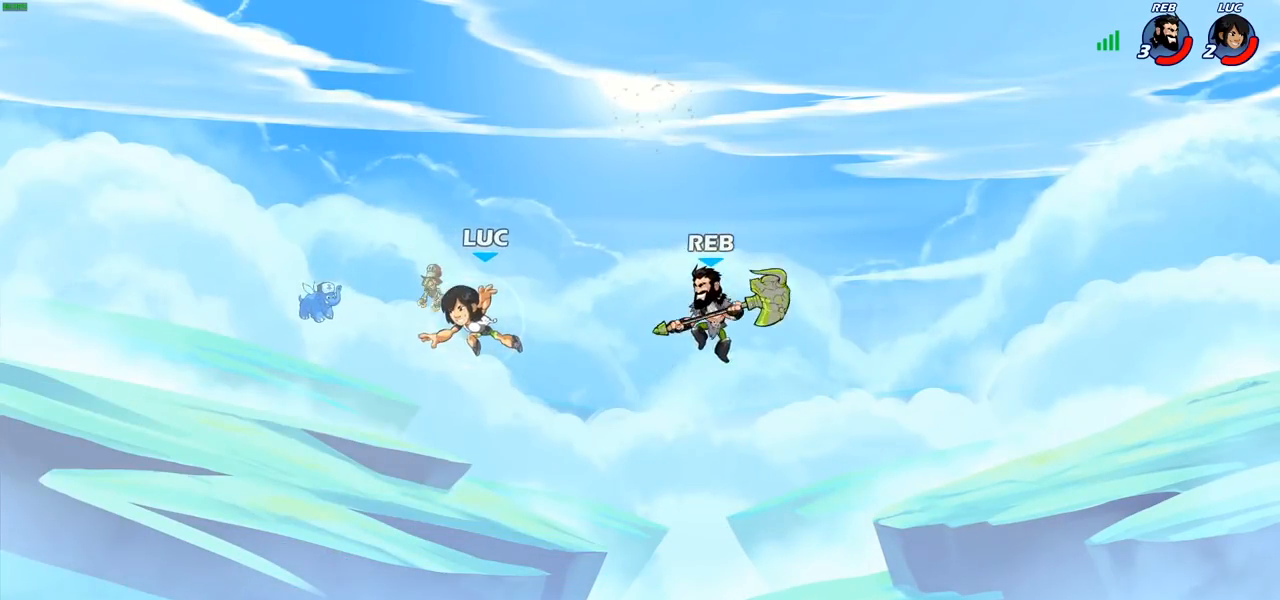
{"buttons": ["SQUARE"], "left_stick": "down-left", "right_stick": "center", "events": [[100, "left_stick", "left"], [250, "left_stick", "down-left"], [500, "SQUARE", "down"]]}
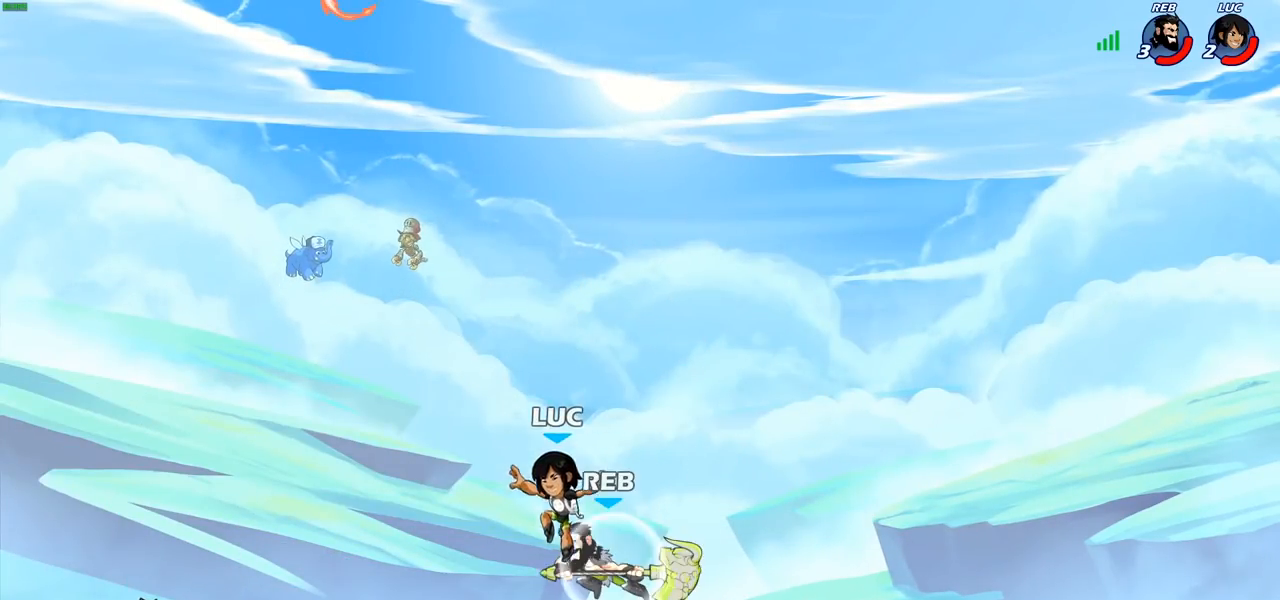
{"buttons": [], "left_stick": "center", "right_stick": "center", "events": [[83, "SQUARE", "up"], [150, "left_stick", "center"]]}
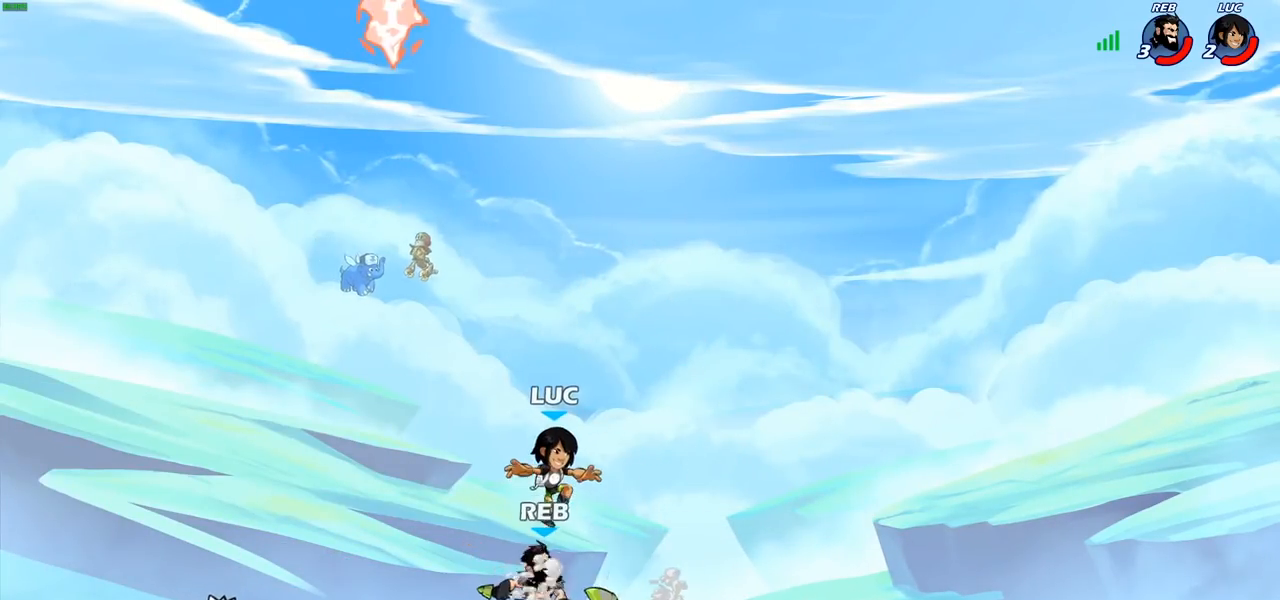
{"buttons": [], "left_stick": "right", "right_stick": "center", "events": [[17, "left_stick", "left"], [67, "R2", "down"], [167, "left_stick", "right"], [400, "R2", "up"]]}
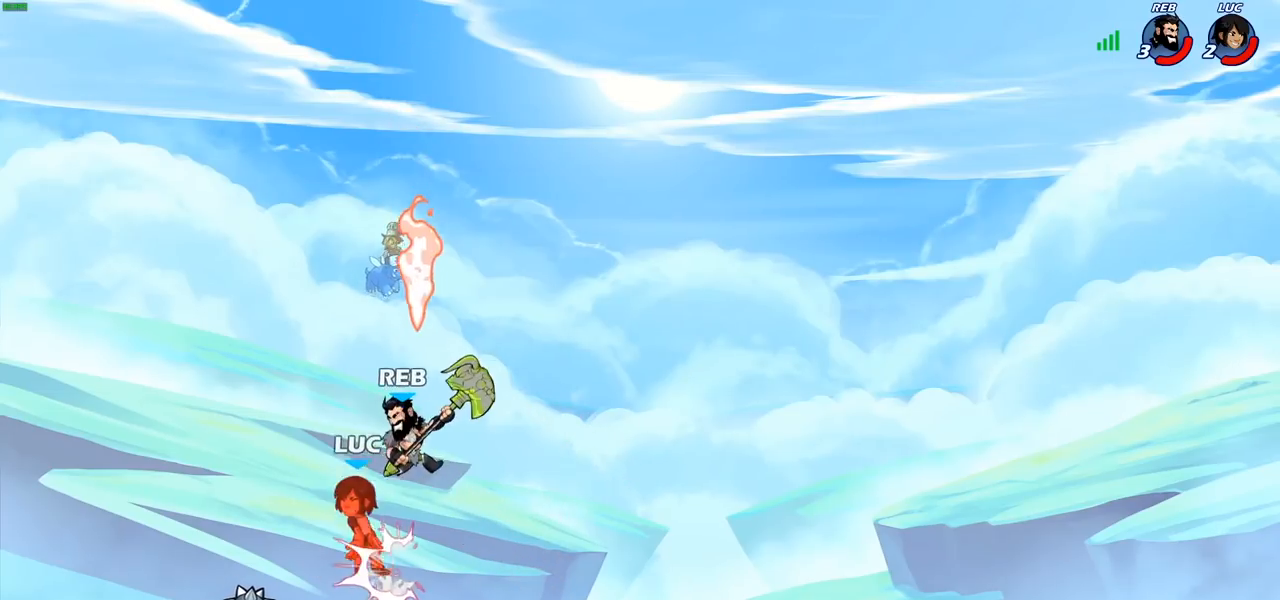
{"buttons": ["R2"], "left_stick": "down-right", "right_stick": "center", "events": [[100, "left_stick", "down-left"], [217, "R2", "down"], [433, "left_stick", "down-right"]]}
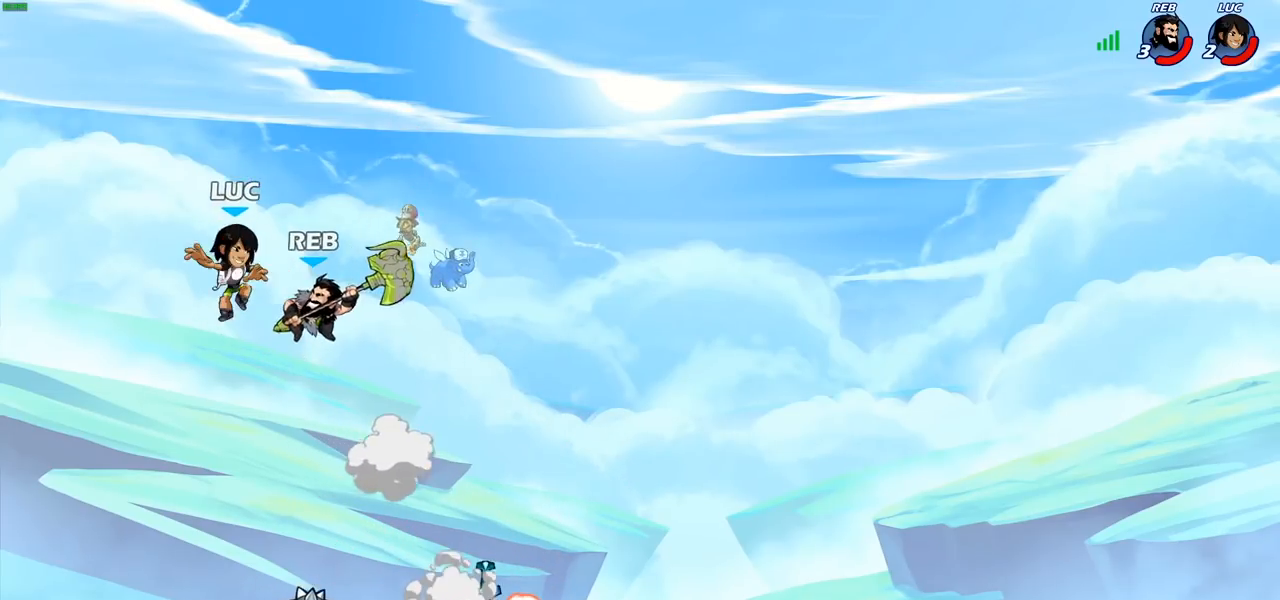
{"buttons": [], "left_stick": "center", "right_stick": "center", "events": [[83, "R2", "up"], [150, "left_stick", "down-left"], [200, "left_stick", "down-right"], [350, "left_stick", "center"]]}
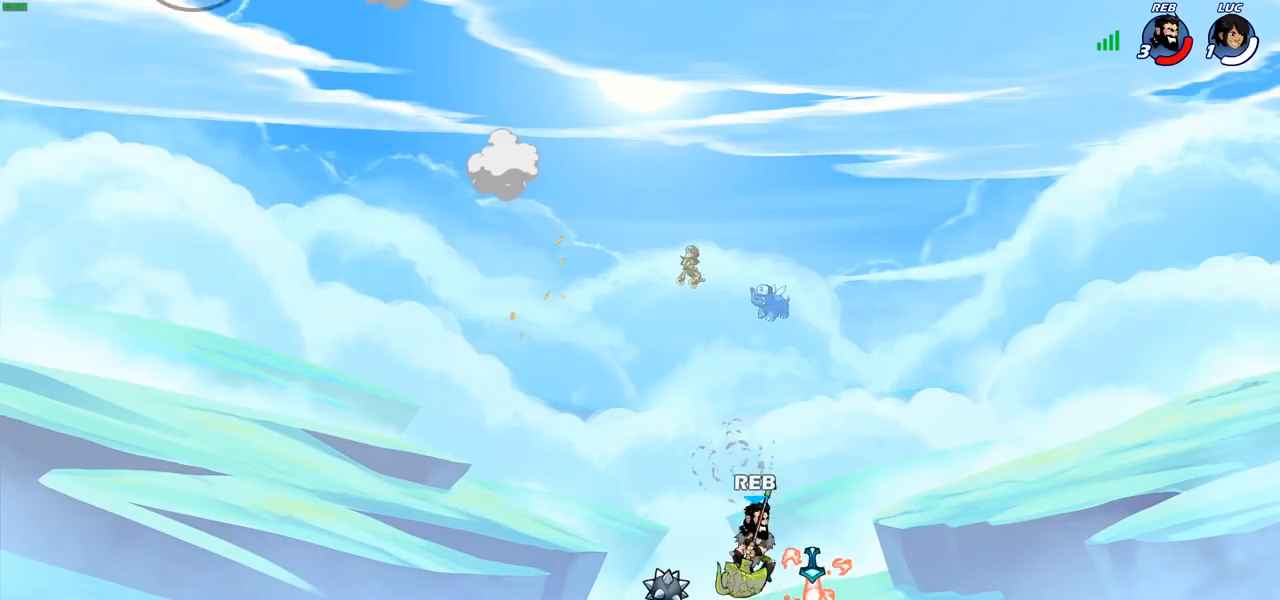
{"buttons": [], "left_stick": "center", "right_stick": "center", "events": []}
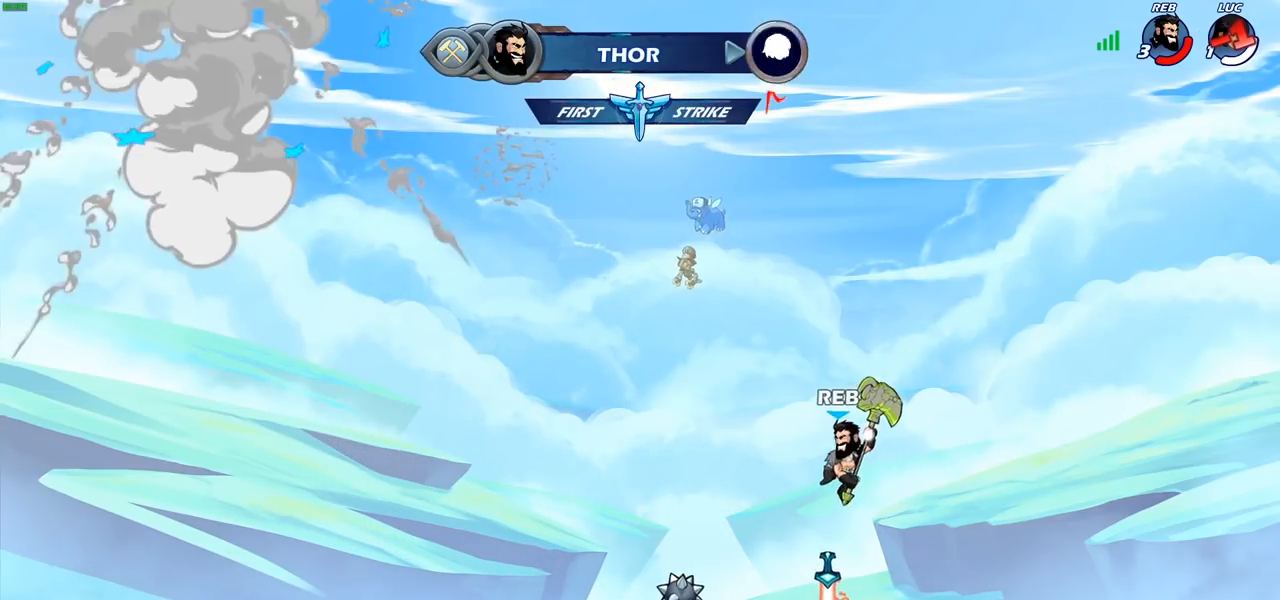
{"buttons": [], "left_stick": "center", "right_stick": "center", "events": []}
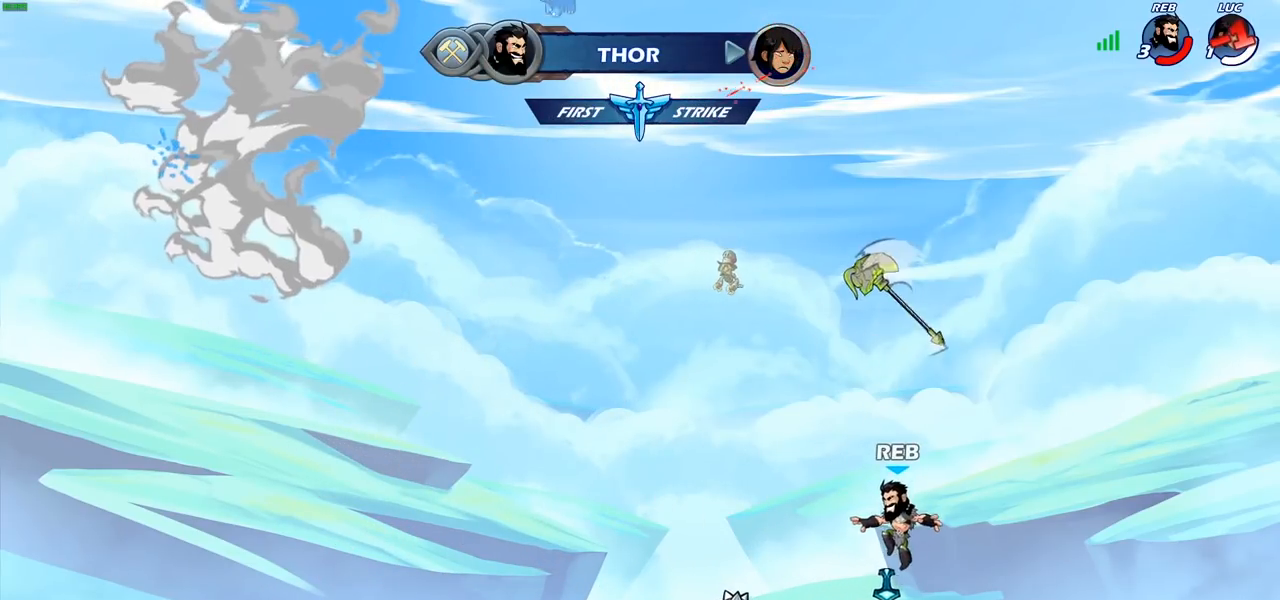
{"buttons": [], "left_stick": "center", "right_stick": "center", "events": []}
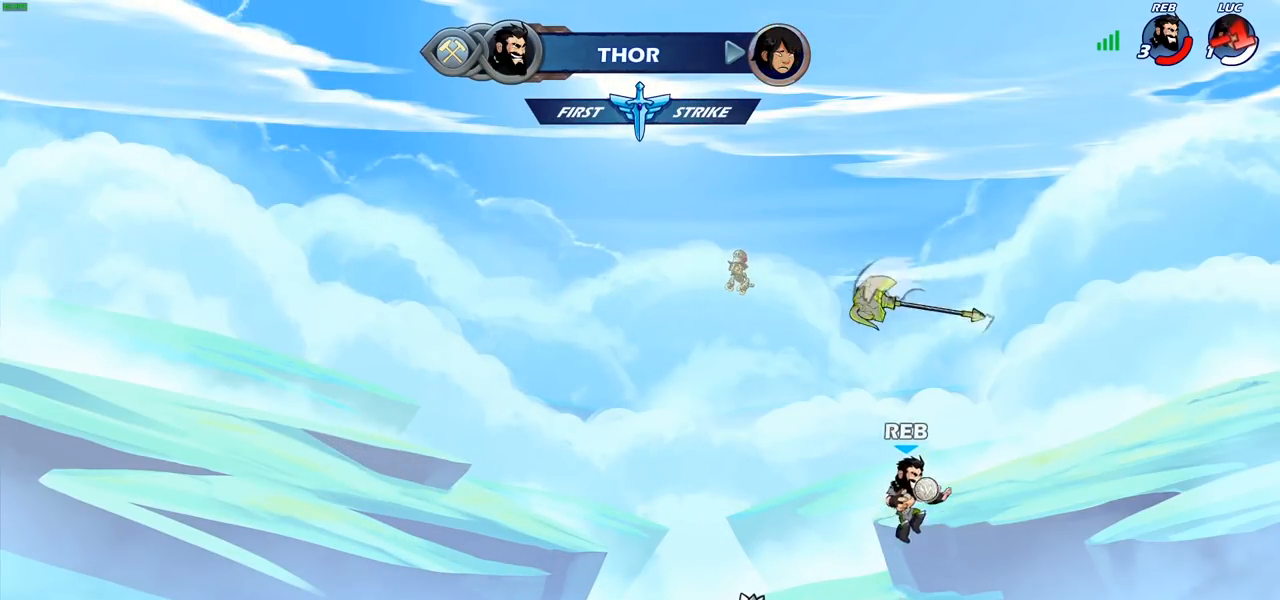
{"buttons": [], "left_stick": "center", "right_stick": "center", "events": []}
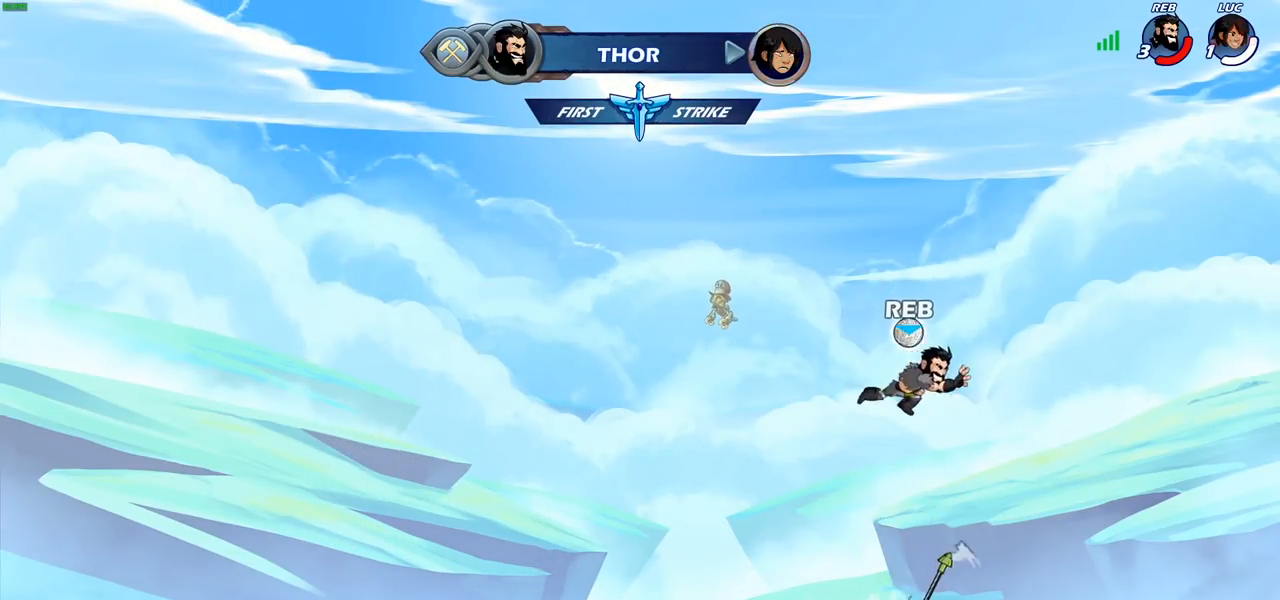
{"buttons": [], "left_stick": "center", "right_stick": "center", "events": []}
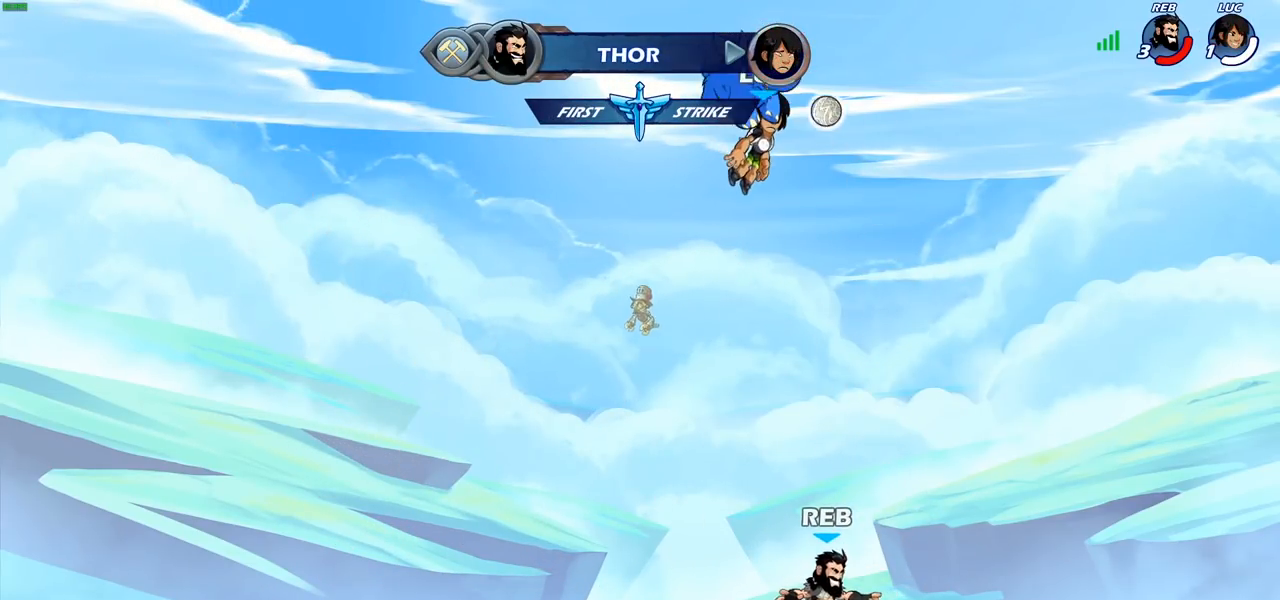
{"buttons": [], "left_stick": "center", "right_stick": "center", "events": []}
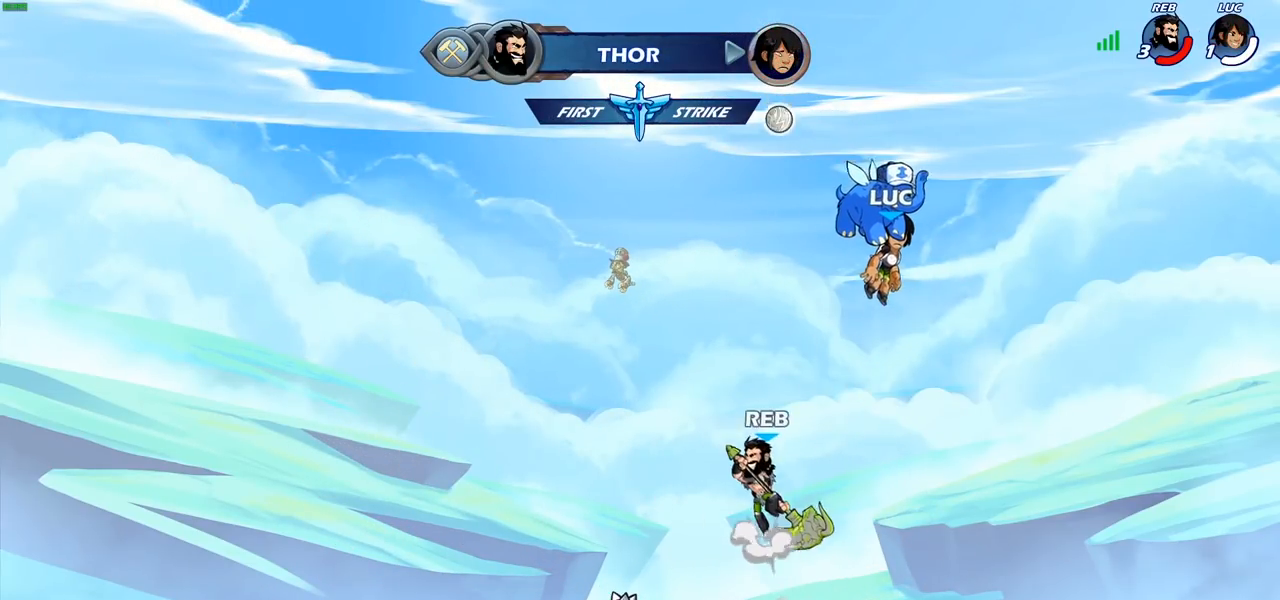
{"buttons": [], "left_stick": "center", "right_stick": "center", "events": []}
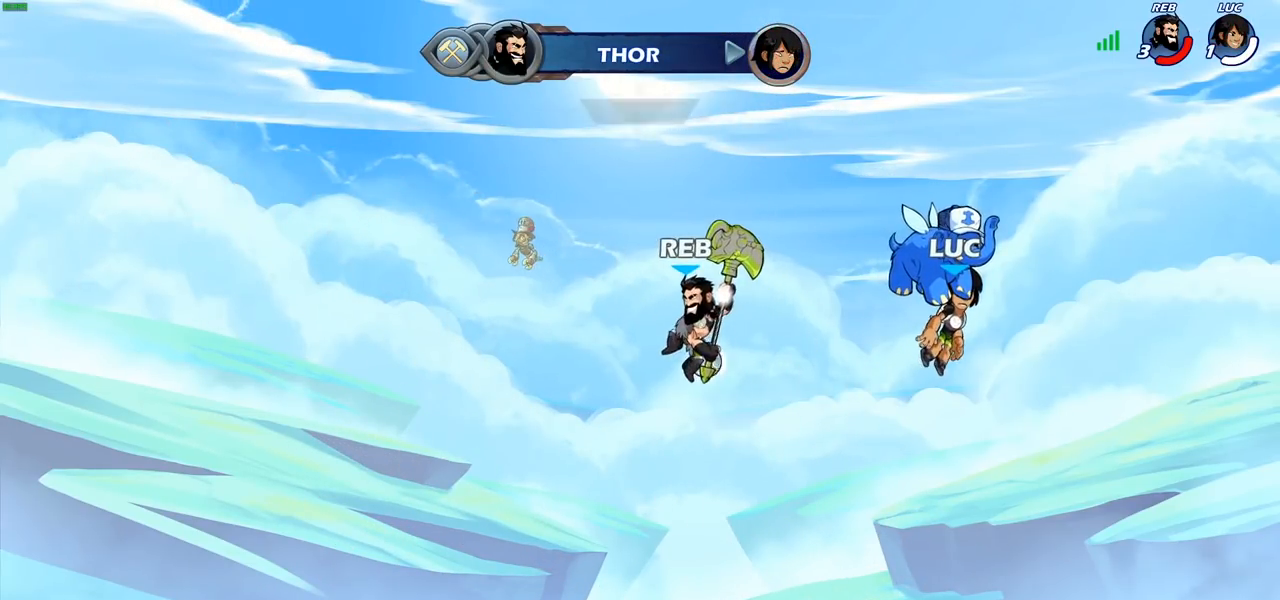
{"buttons": ["SELECT"], "left_stick": "center", "right_stick": "center", "events": [[483, "SELECT", "down"]]}
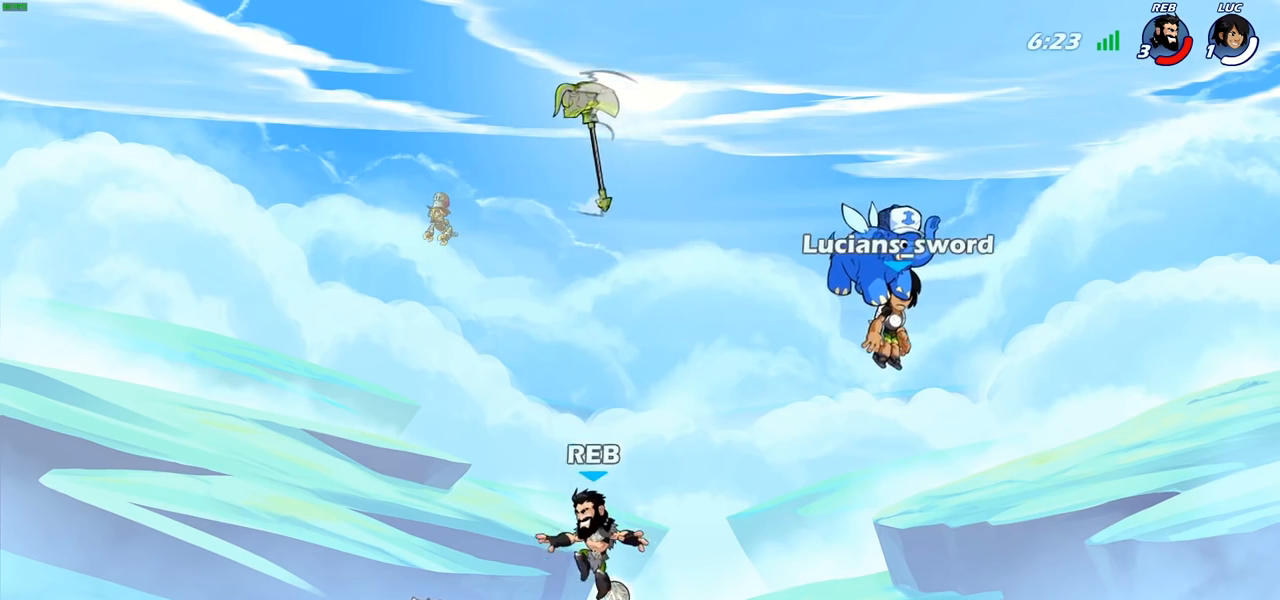
{"buttons": ["SELECT"], "left_stick": "center", "right_stick": "center", "events": []}
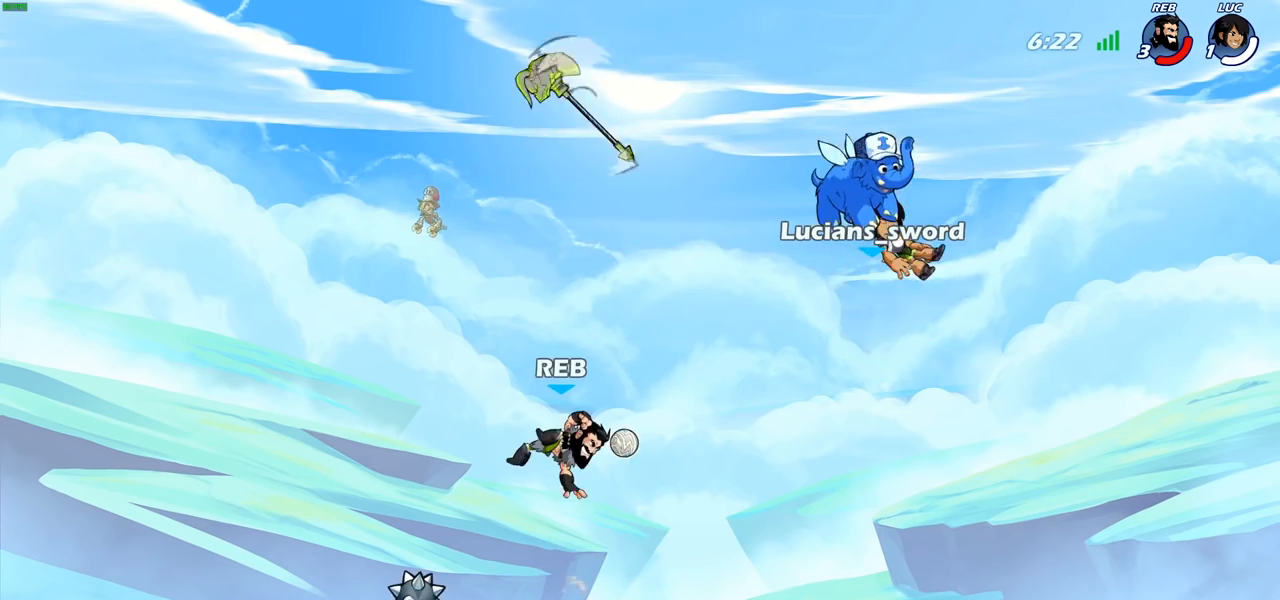
{"buttons": [], "left_stick": "left", "right_stick": "center", "events": [[83, "SELECT", "up"], [400, "left_stick", "left"]]}
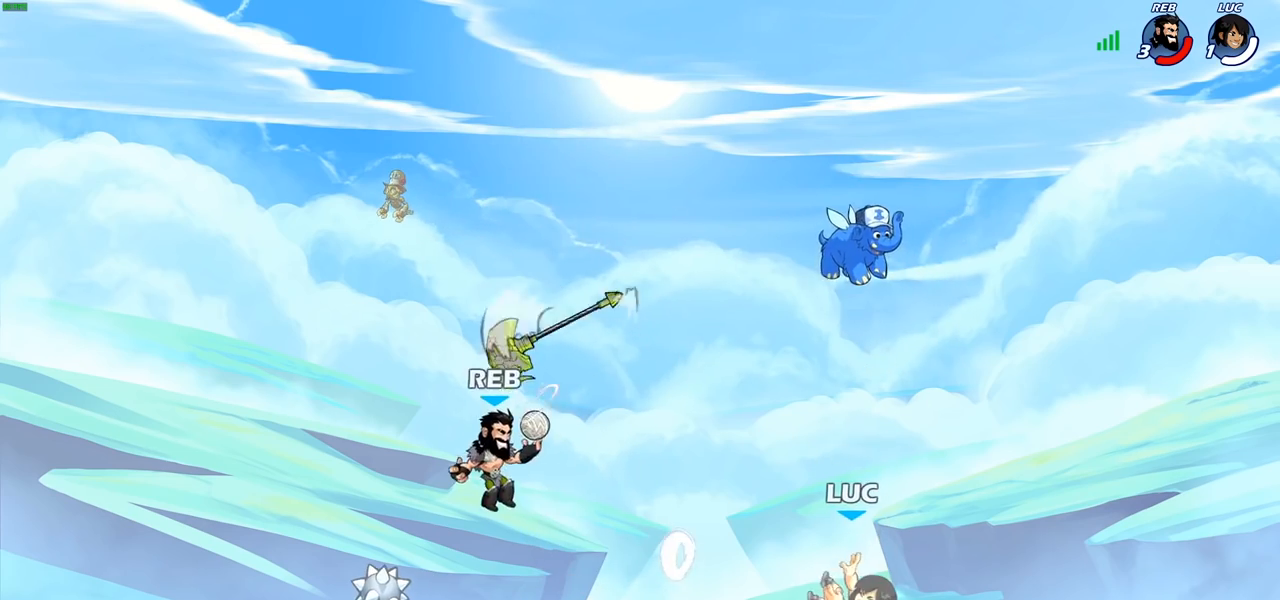
{"buttons": [], "left_stick": "center", "right_stick": "center", "events": [[283, "left_stick", "center"]]}